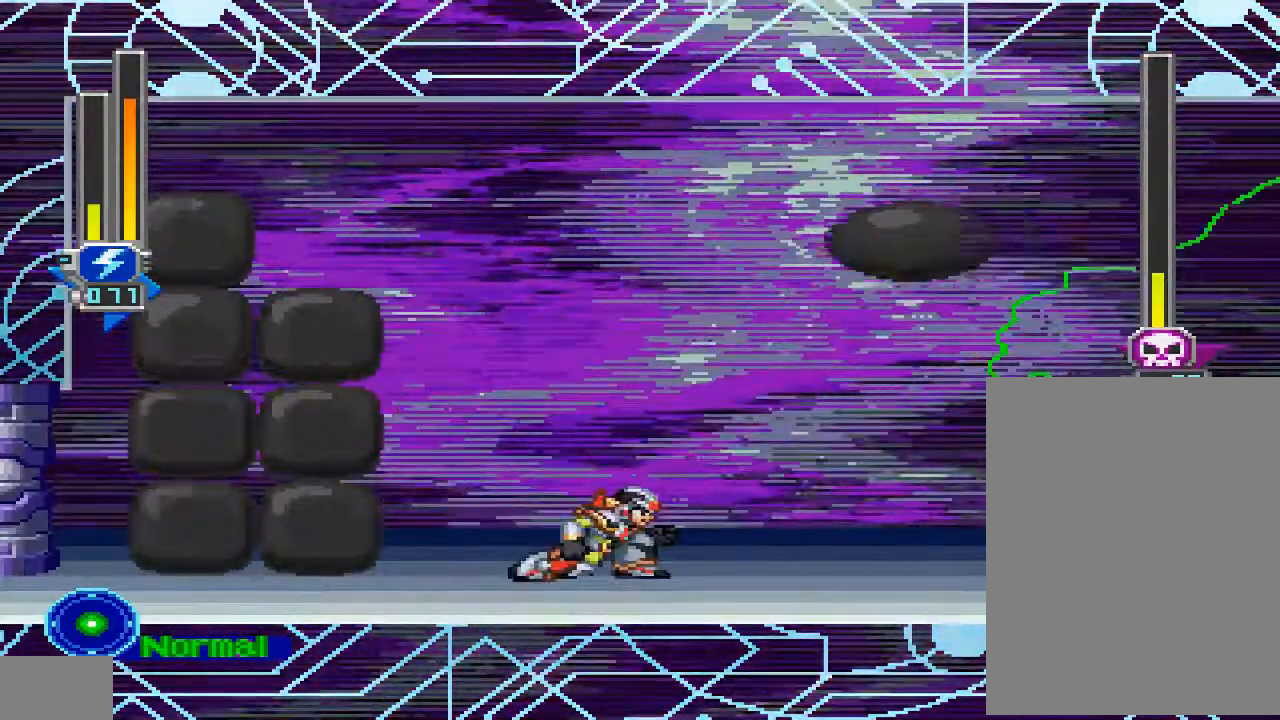
Gameplay with a controller (PlayStation layout); each line is a JSON object with the inputs held at the frame after it. "events" lists button and stick changes between this image and that frame as [ms after this image, input, new state], when the widget could be followed in between. Not read: L3 R3.
{"buttons": ["DPAD_DOWN"], "left_stick": "center", "right_stick": "center", "events": []}
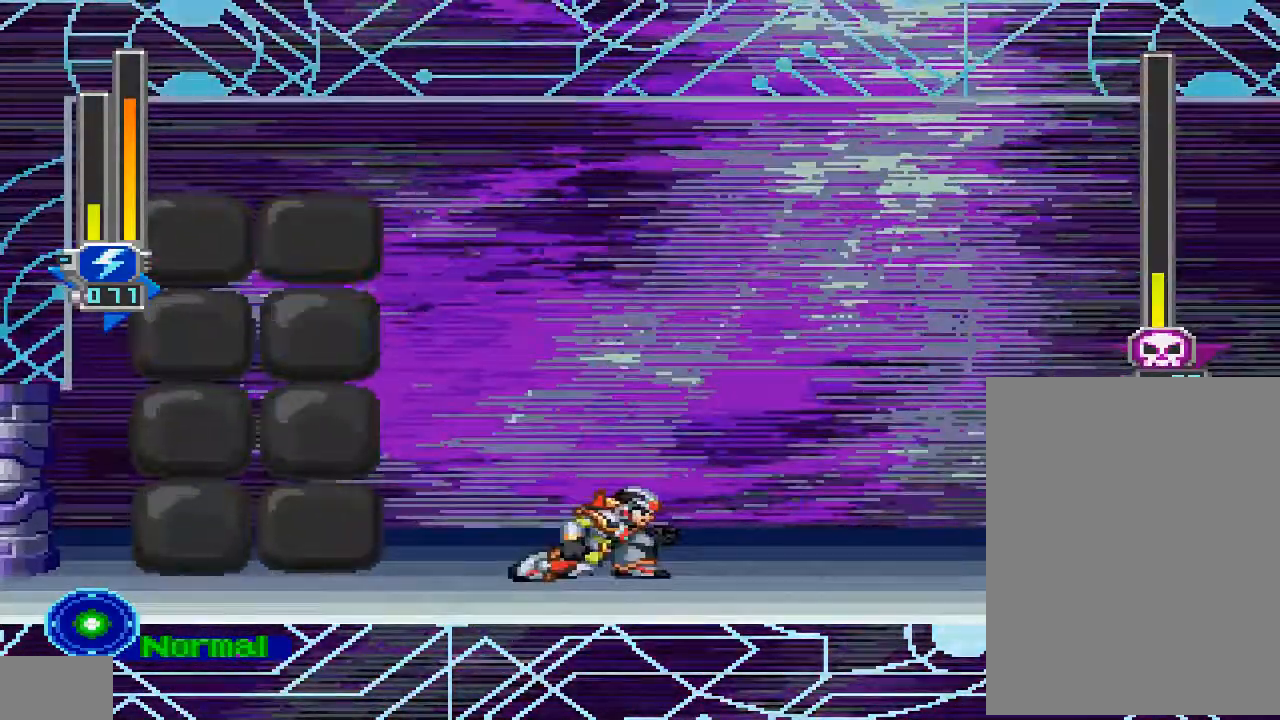
{"buttons": [], "left_stick": "center", "right_stick": "center", "events": [[200, "CROSS", "down"], [200, "DPAD_DOWN", "up"], [367, "CROSS", "up"], [367, "DPAD_RIGHT", "down"], [467, "DPAD_RIGHT", "up"]]}
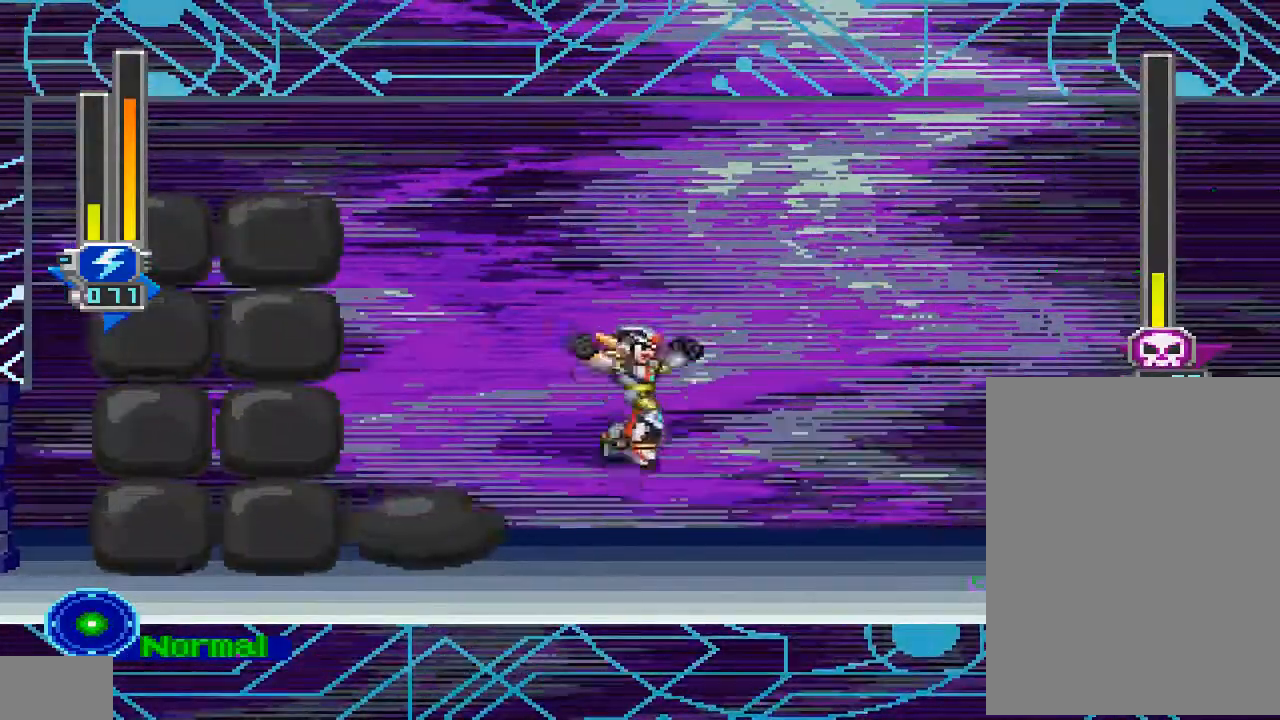
{"buttons": ["DPAD_DOWN"], "left_stick": "center", "right_stick": "center", "events": [[100, "DPAD_DOWN", "down"], [167, "DPAD_LEFT", "down"], [233, "DPAD_LEFT", "up"]]}
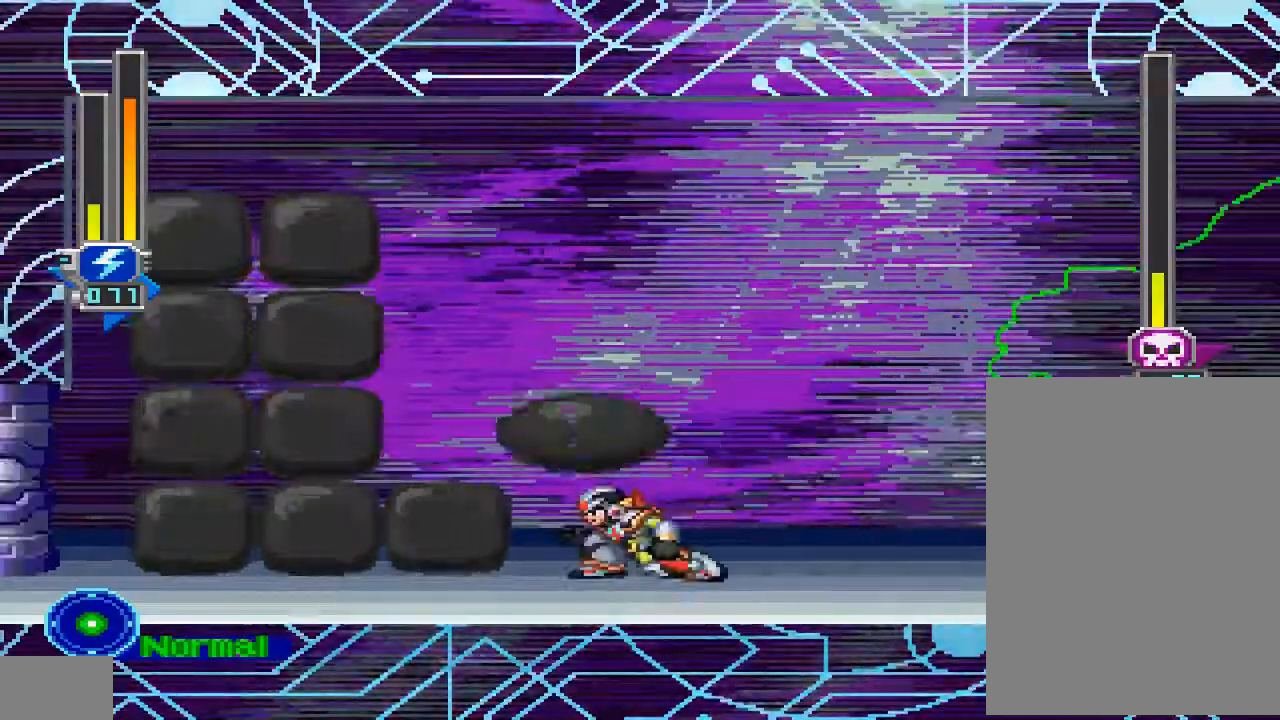
{"buttons": ["DPAD_DOWN"], "left_stick": "center", "right_stick": "center", "events": []}
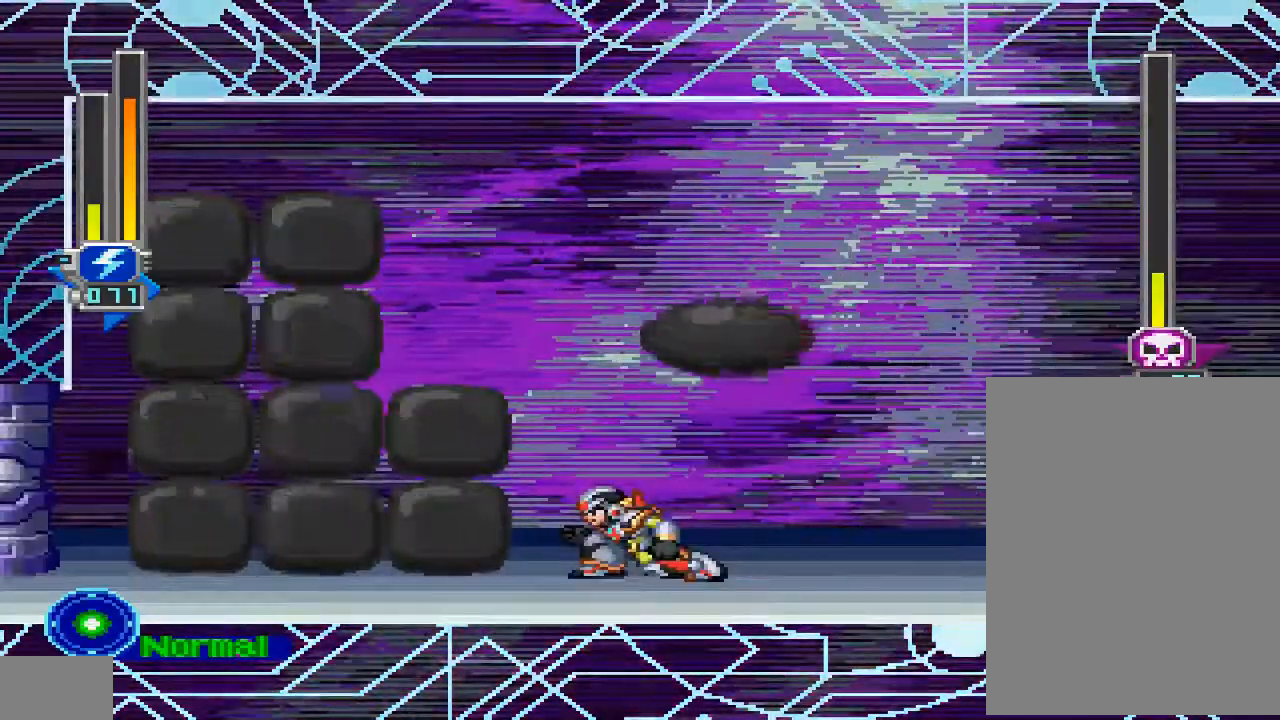
{"buttons": ["DPAD_DOWN"], "left_stick": "center", "right_stick": "center", "events": []}
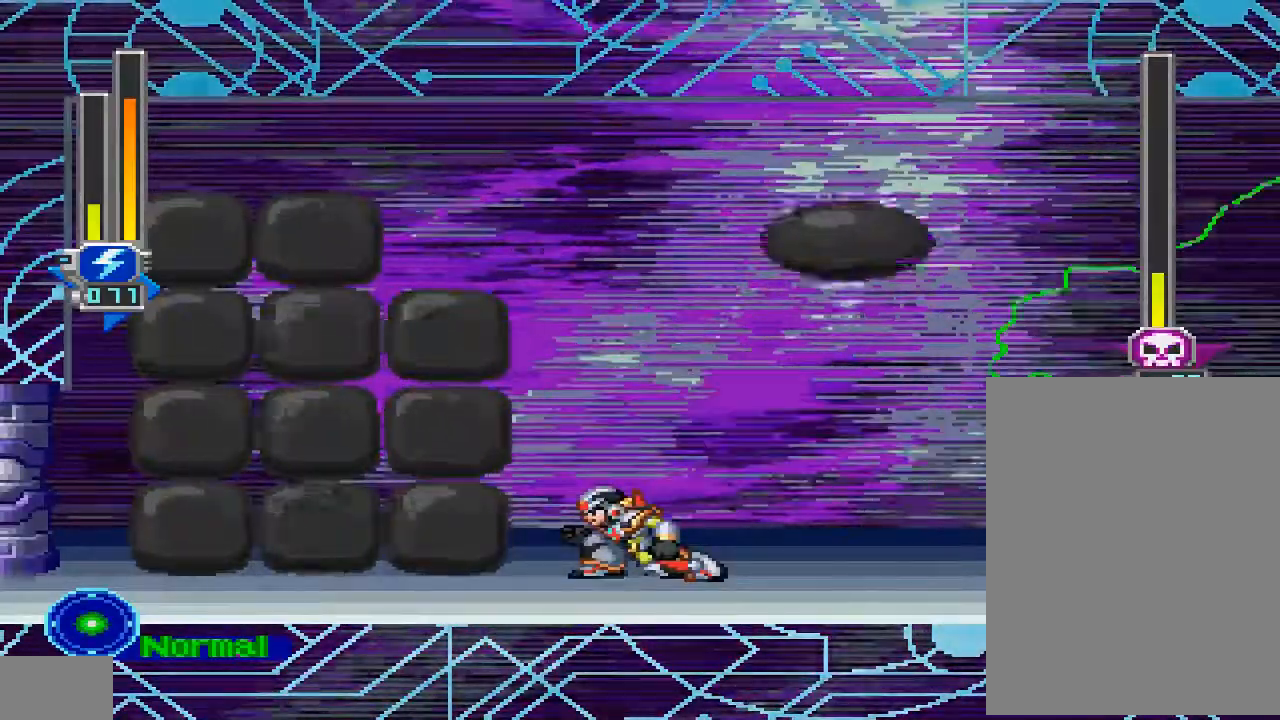
{"buttons": ["DPAD_DOWN"], "left_stick": "center", "right_stick": "center", "events": []}
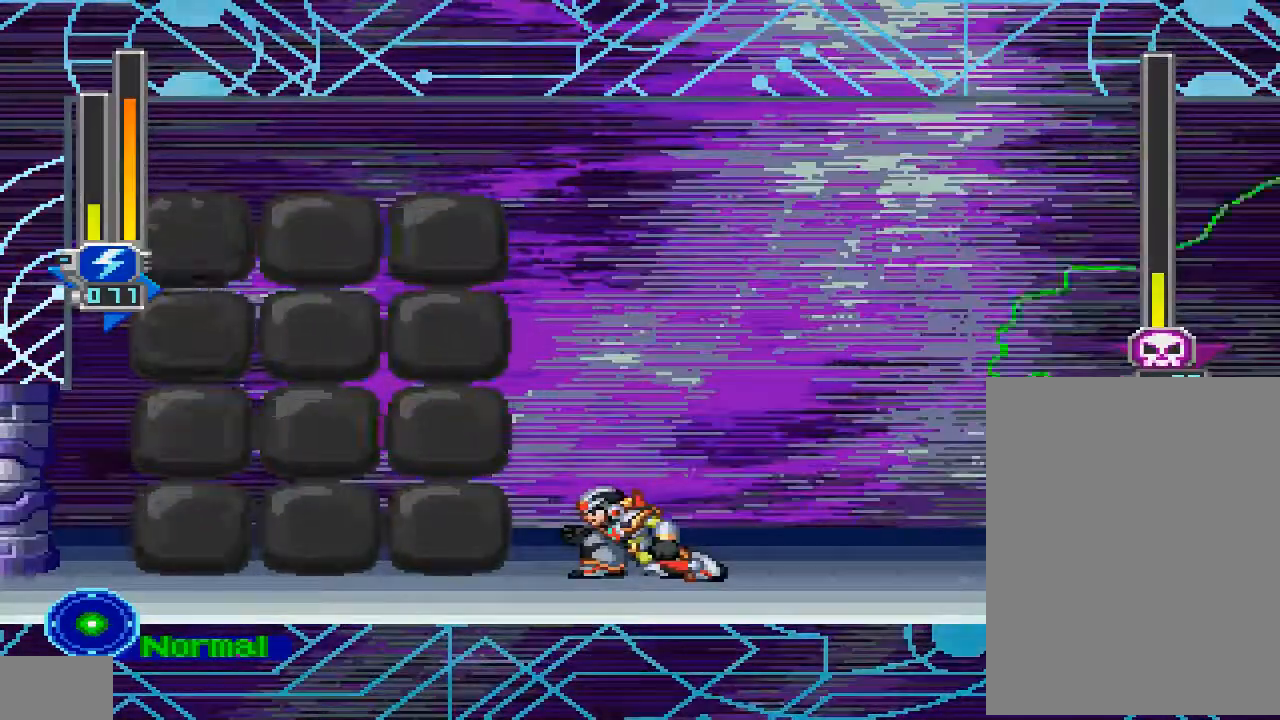
{"buttons": ["CROSS"], "left_stick": "center", "right_stick": "center", "events": [[100, "CROSS", "down"], [300, "DPAD_LEFT", "down"], [400, "DPAD_LEFT", "up"], [467, "DPAD_DOWN", "up"]]}
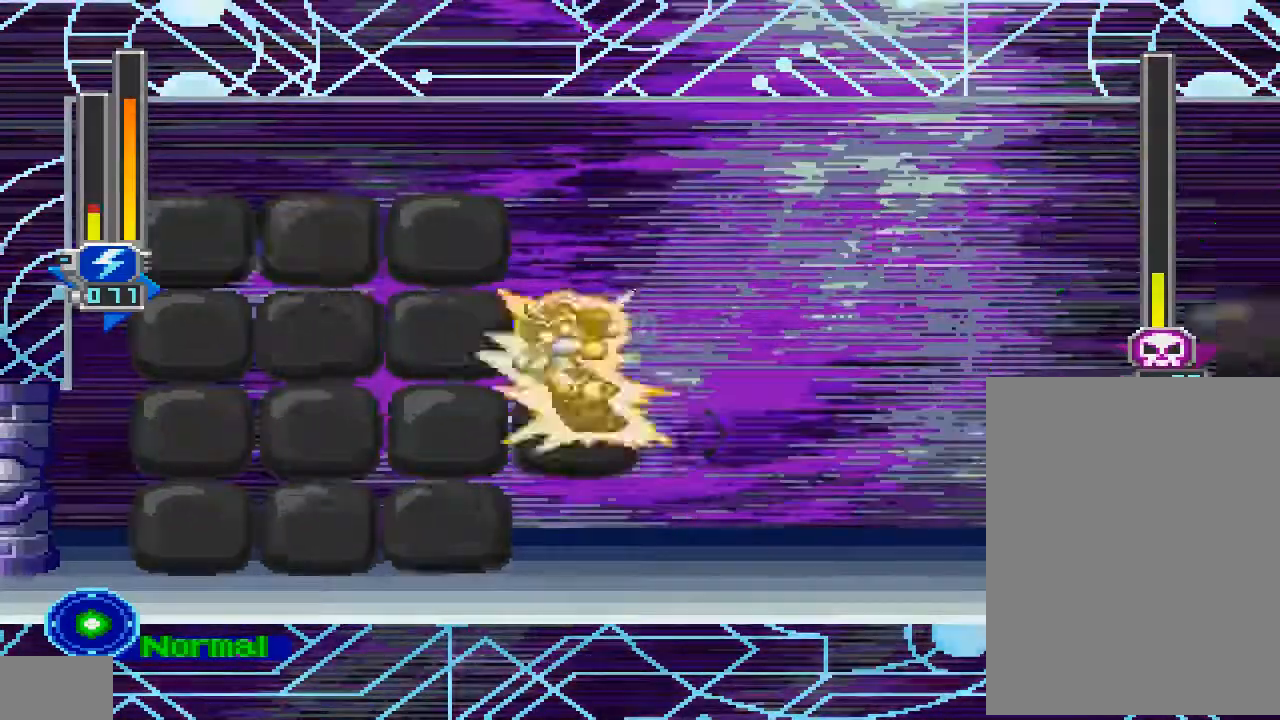
{"buttons": [], "left_stick": "center", "right_stick": "center", "events": [[67, "DPAD_RIGHT", "down"], [267, "CROSS", "up"], [367, "DPAD_RIGHT", "up"]]}
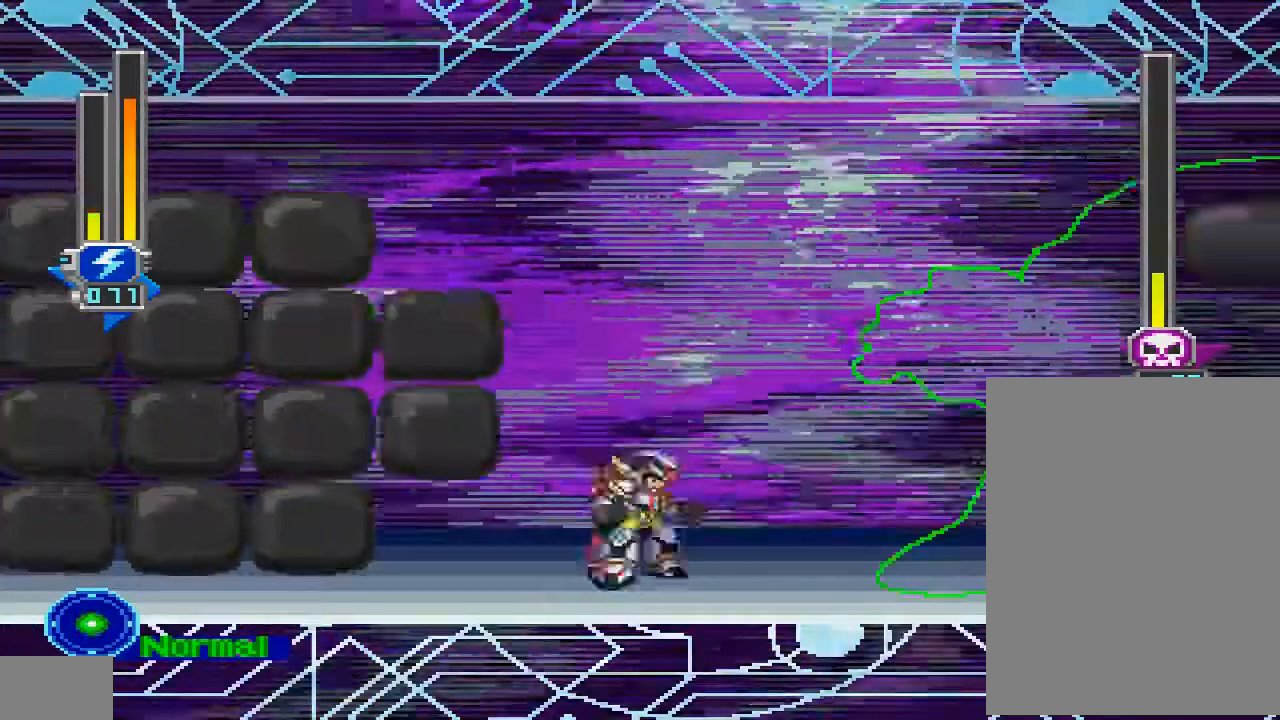
{"buttons": [], "left_stick": "center", "right_stick": "center", "events": []}
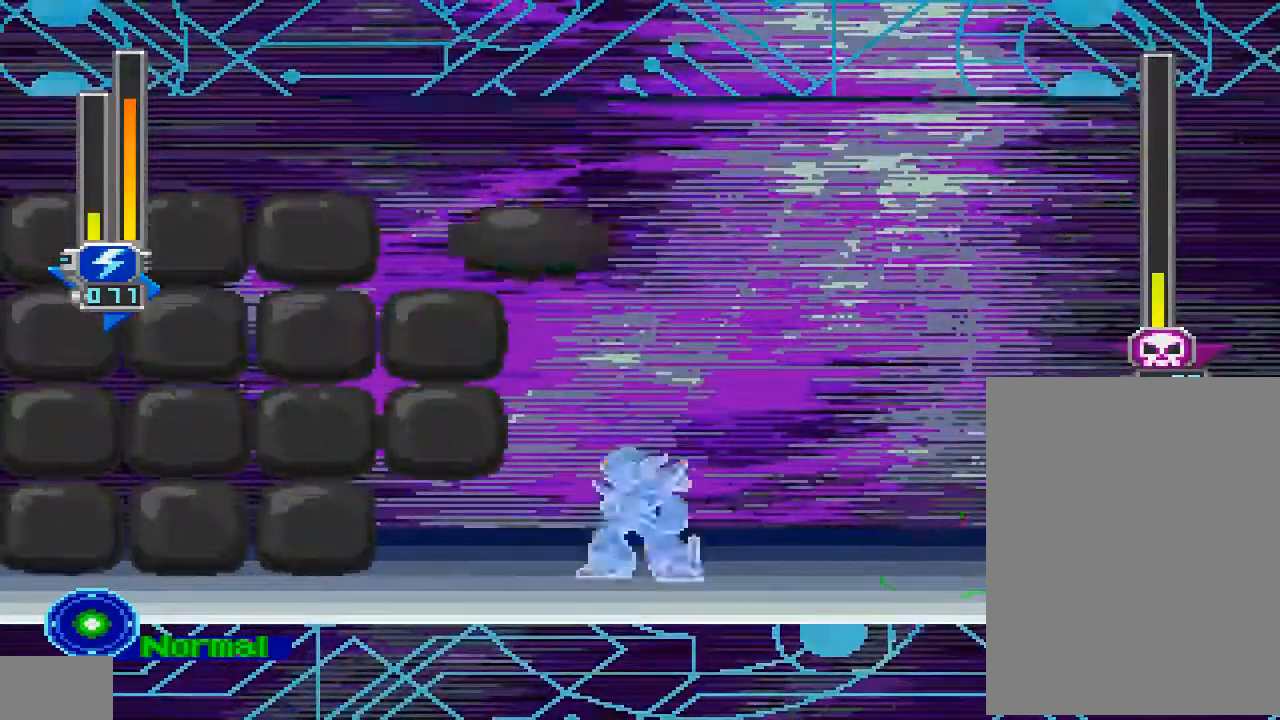
{"buttons": ["CROSS"], "left_stick": "center", "right_stick": "center", "events": [[267, "CROSS", "down"]]}
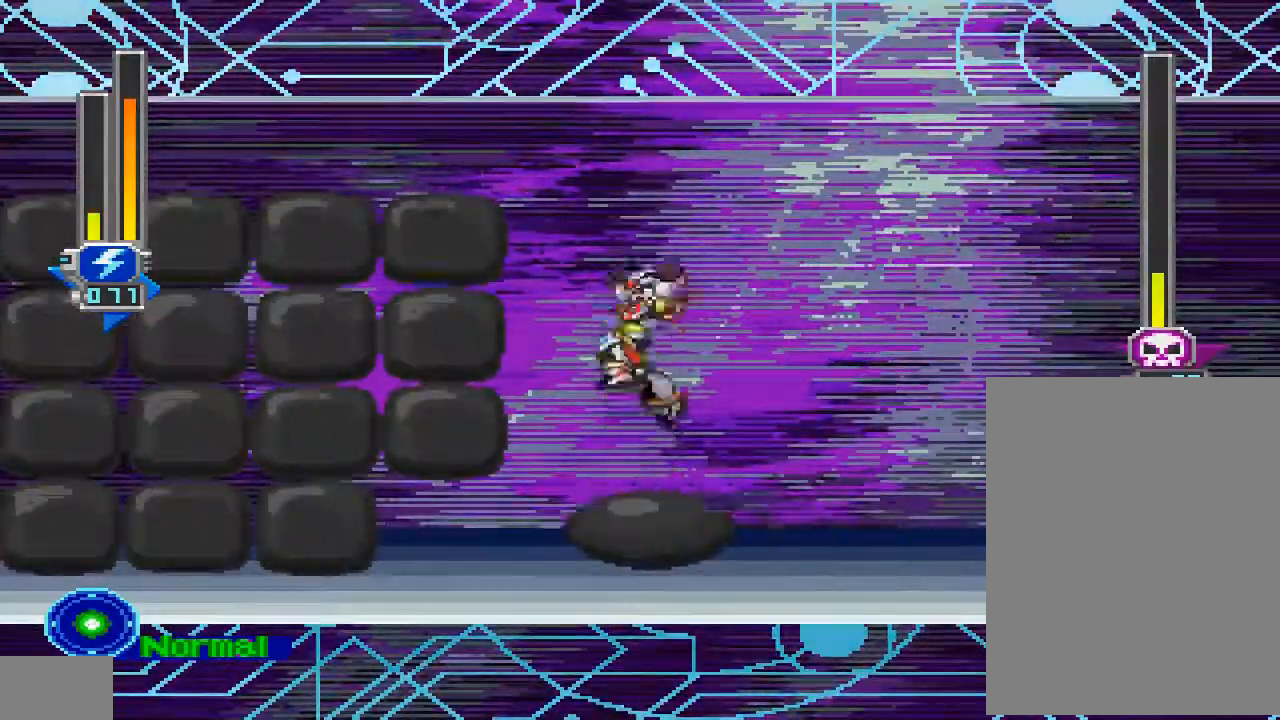
{"buttons": [], "left_stick": "center", "right_stick": "center", "events": [[33, "CROSS", "up"], [100, "CROSS", "down"], [233, "CROSS", "up"], [367, "CROSS", "down"], [467, "CROSS", "up"]]}
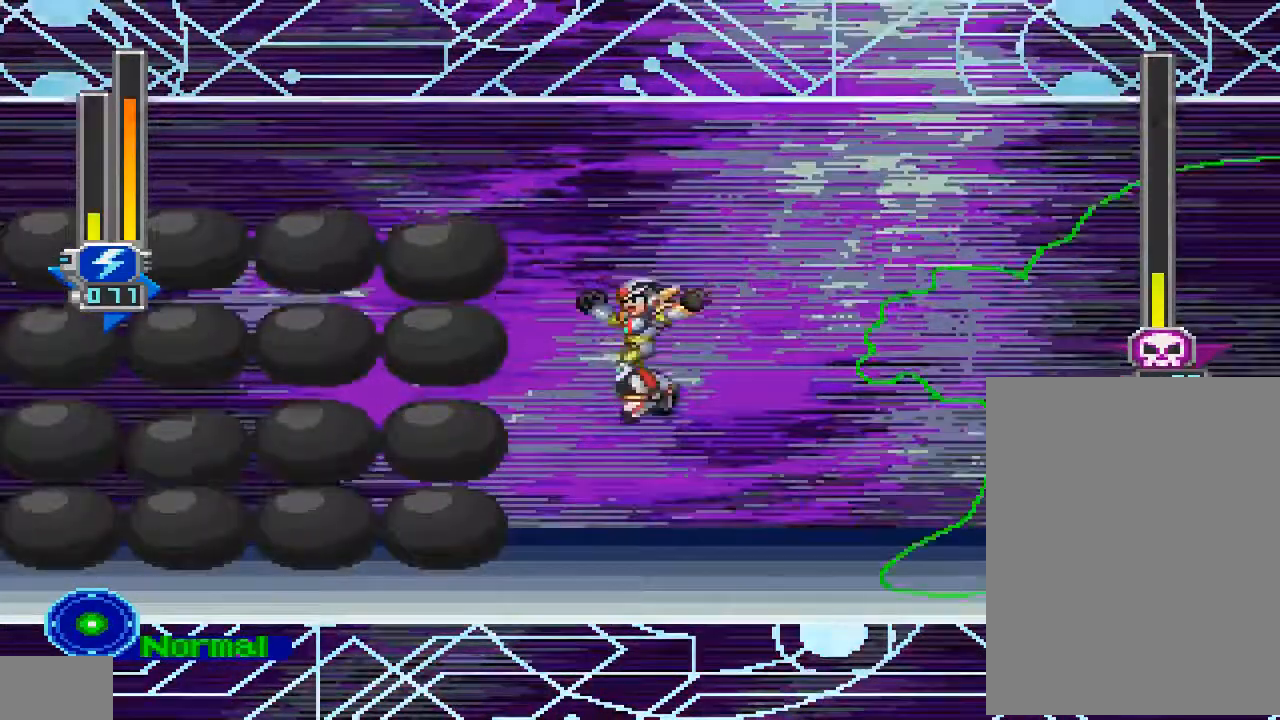
{"buttons": [], "left_stick": "center", "right_stick": "center", "events": []}
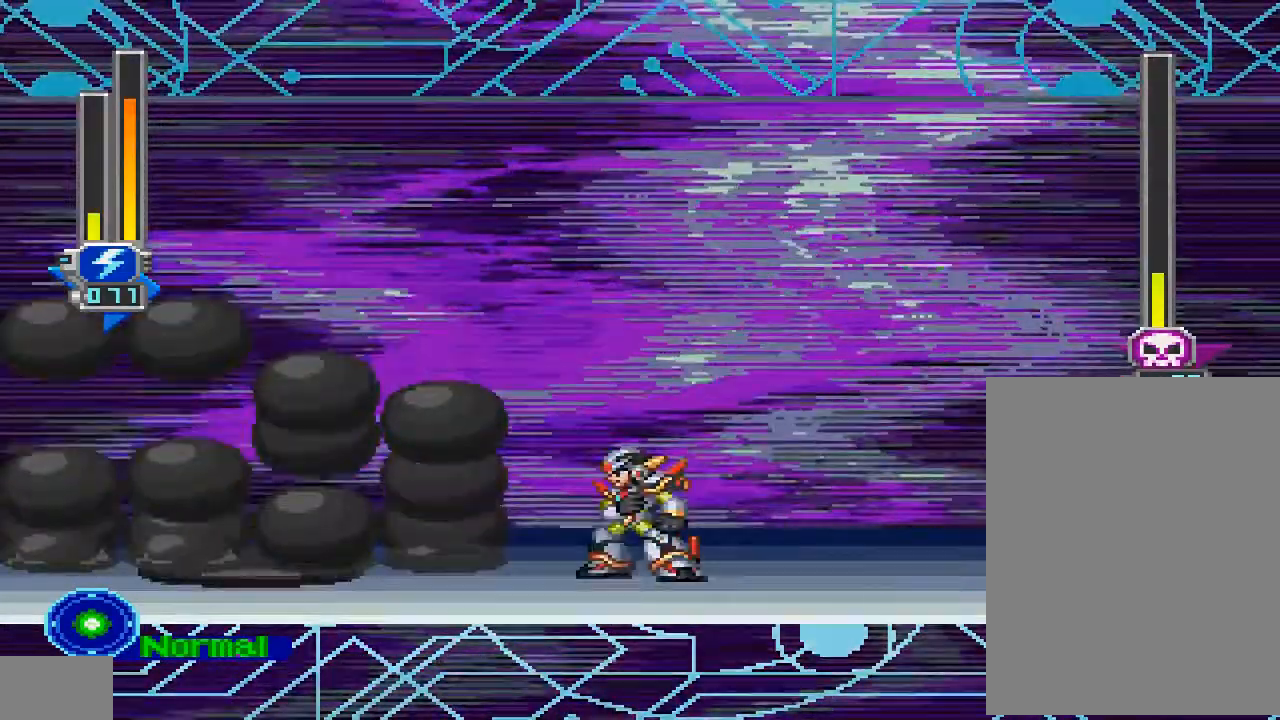
{"buttons": [], "left_stick": "center", "right_stick": "center", "events": []}
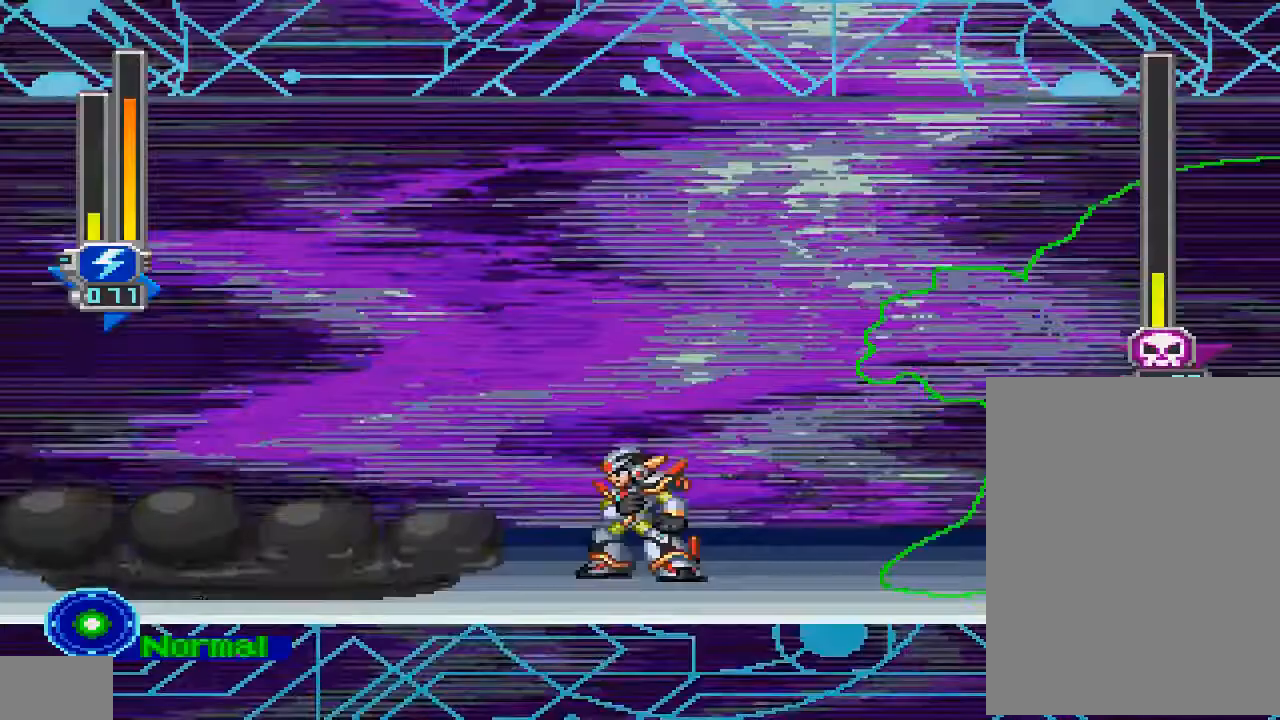
{"buttons": [], "left_stick": "center", "right_stick": "center", "events": [[233, "DPAD_RIGHT", "down"], [433, "DPAD_RIGHT", "up"]]}
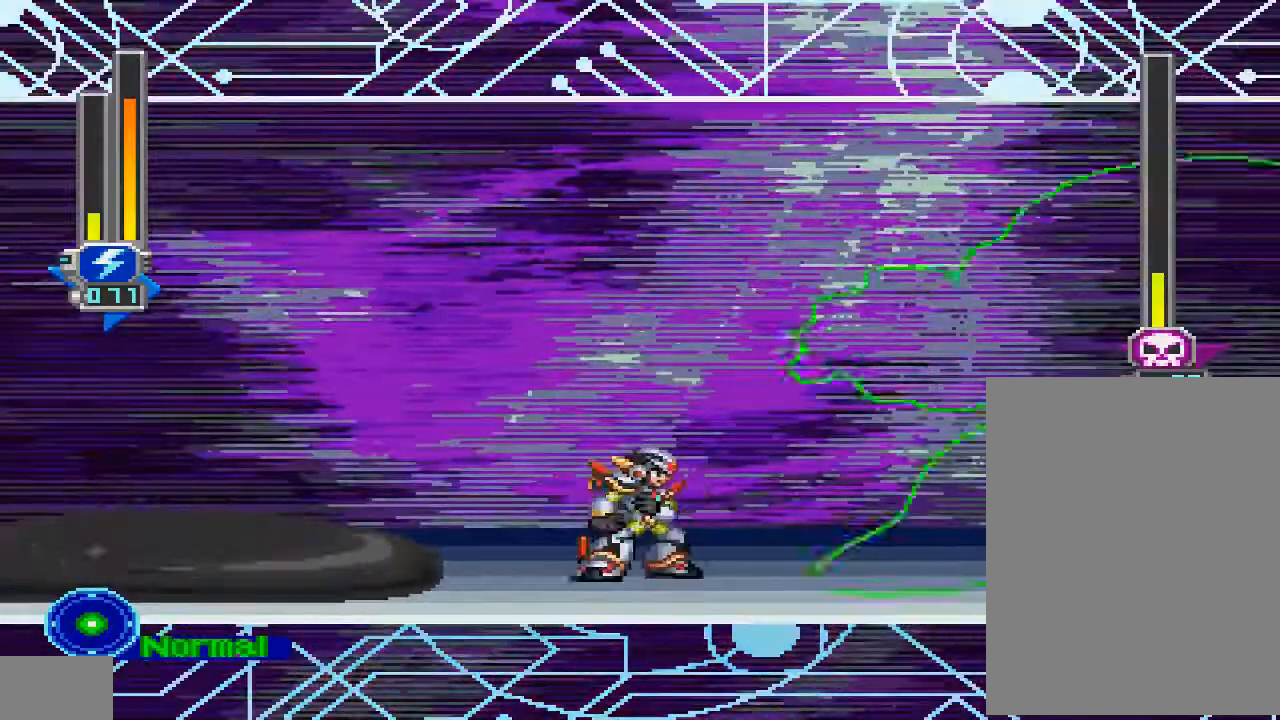
{"buttons": [], "left_stick": "center", "right_stick": "center", "events": []}
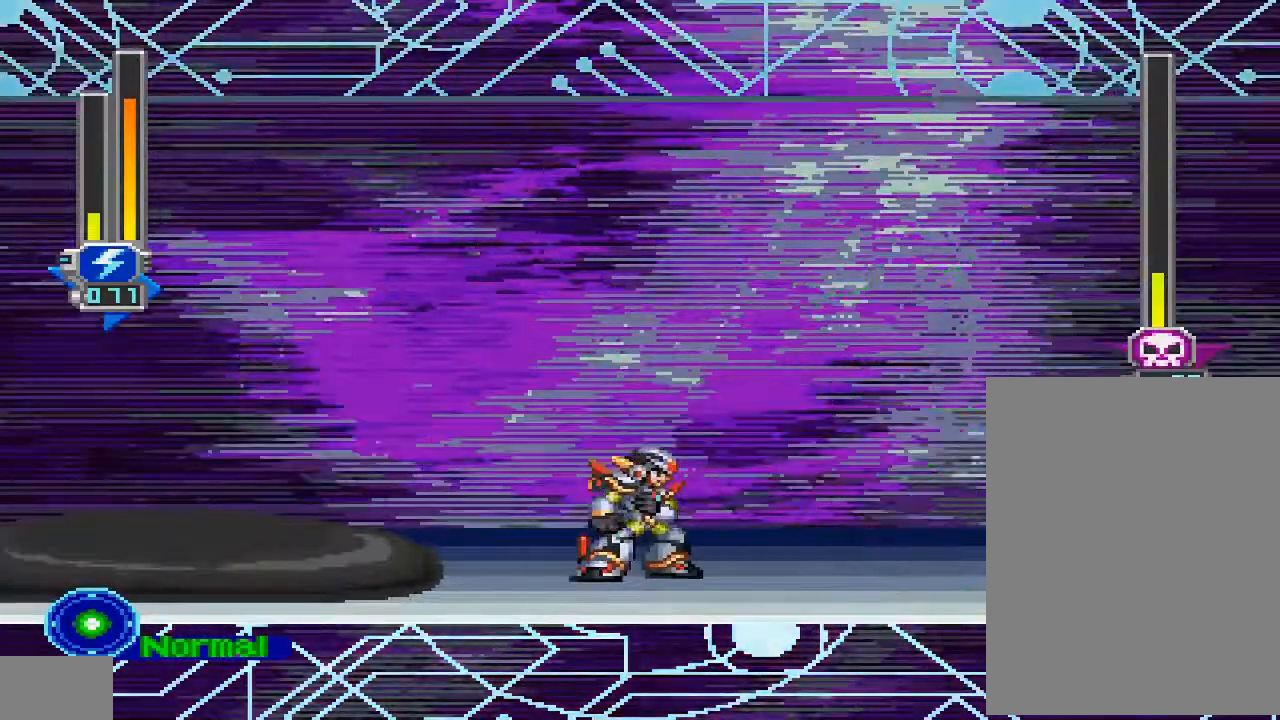
{"buttons": [], "left_stick": "center", "right_stick": "center", "events": []}
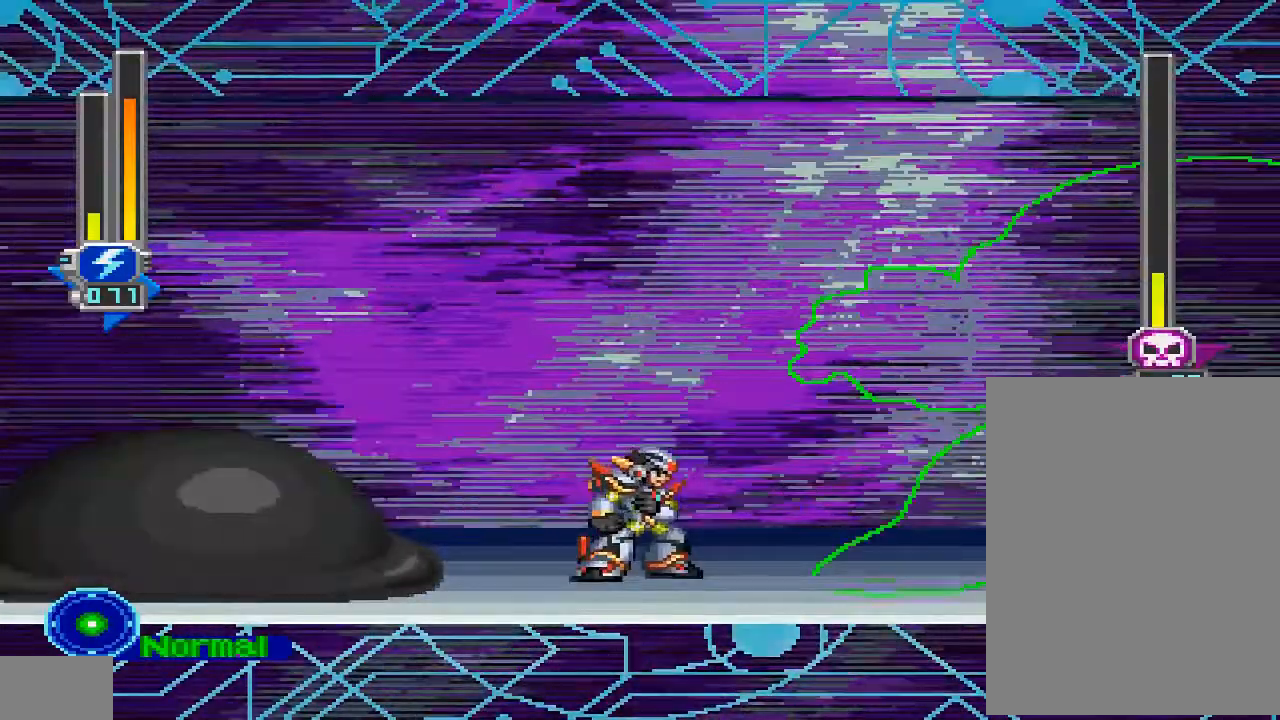
{"buttons": [], "left_stick": "center", "right_stick": "center", "events": [[133, "DPAD_RIGHT", "down"], [267, "DPAD_RIGHT", "up"]]}
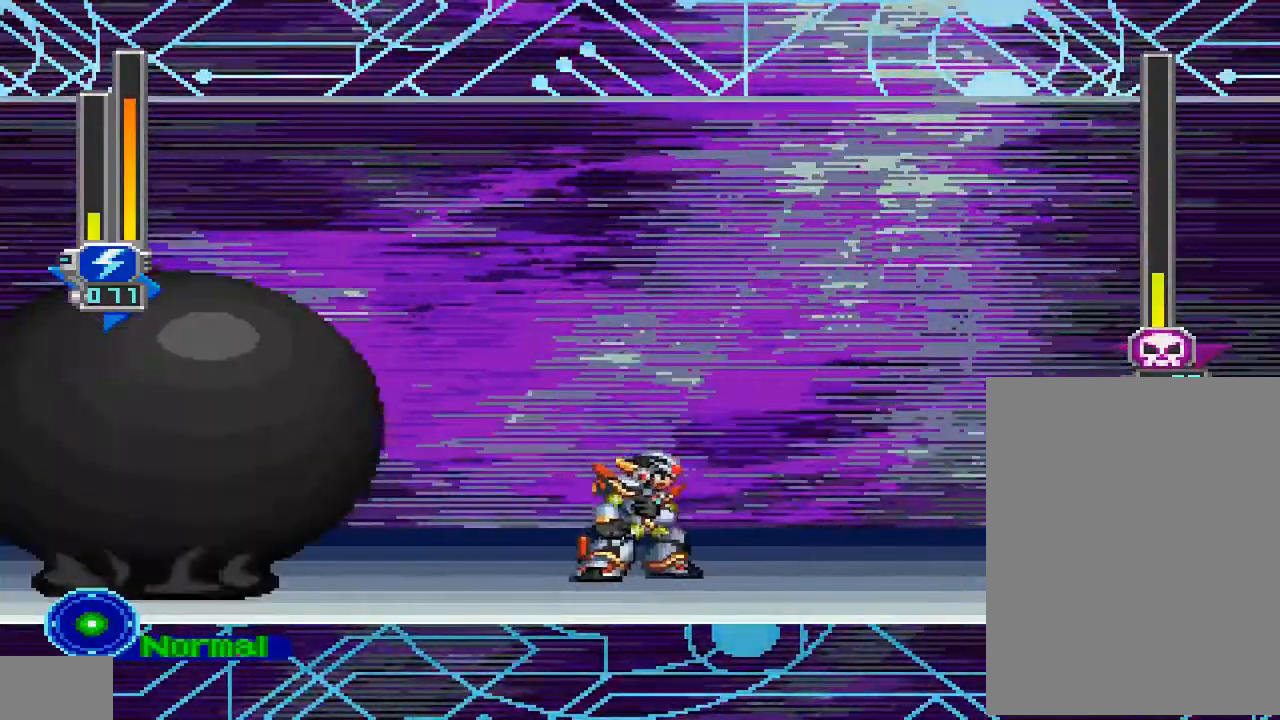
{"buttons": [], "left_stick": "center", "right_stick": "center", "events": []}
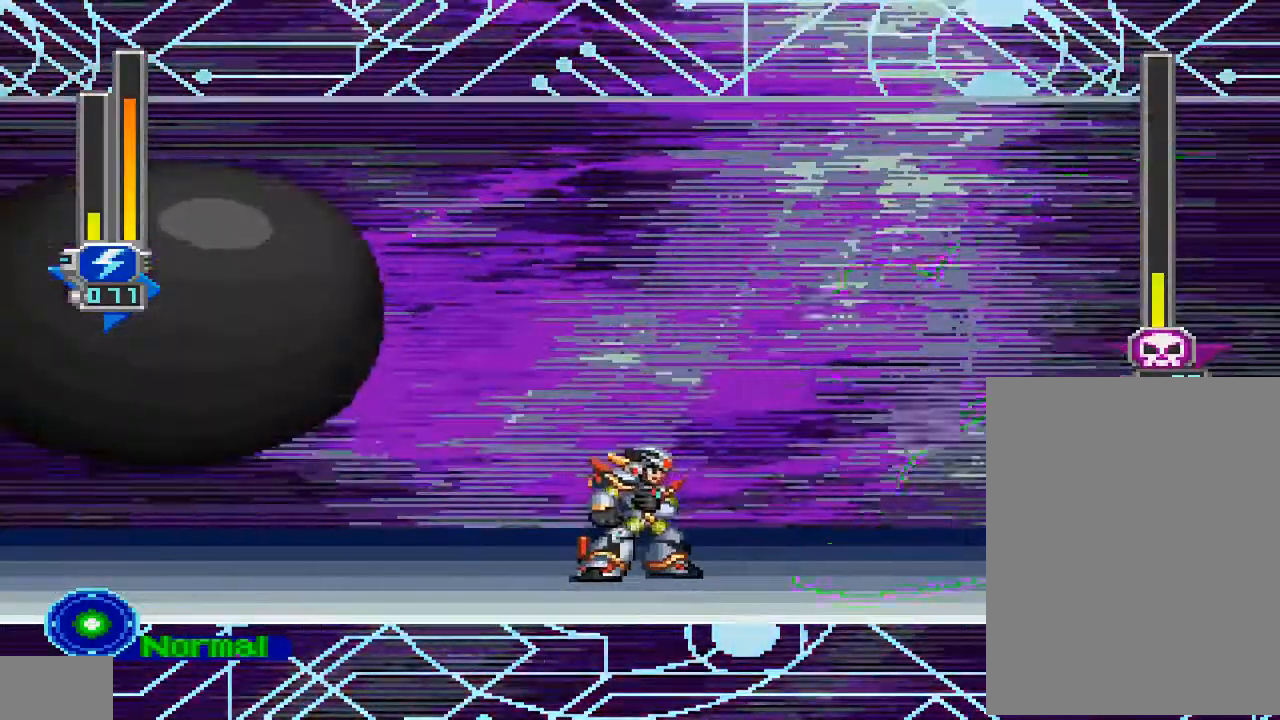
{"buttons": [], "left_stick": "center", "right_stick": "center", "events": [[167, "DPAD_RIGHT", "down"], [367, "DPAD_RIGHT", "up"]]}
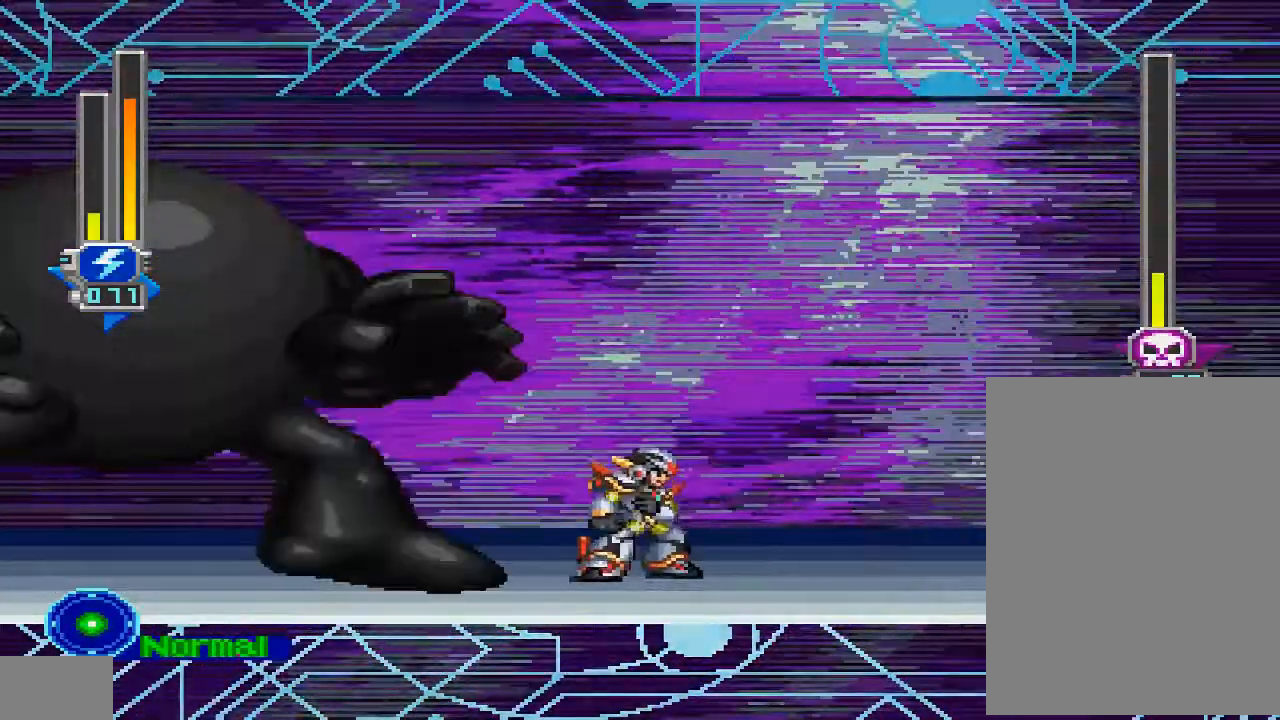
{"buttons": [], "left_stick": "center", "right_stick": "center", "events": [[133, "DPAD_LEFT", "down"], [233, "DPAD_LEFT", "up"]]}
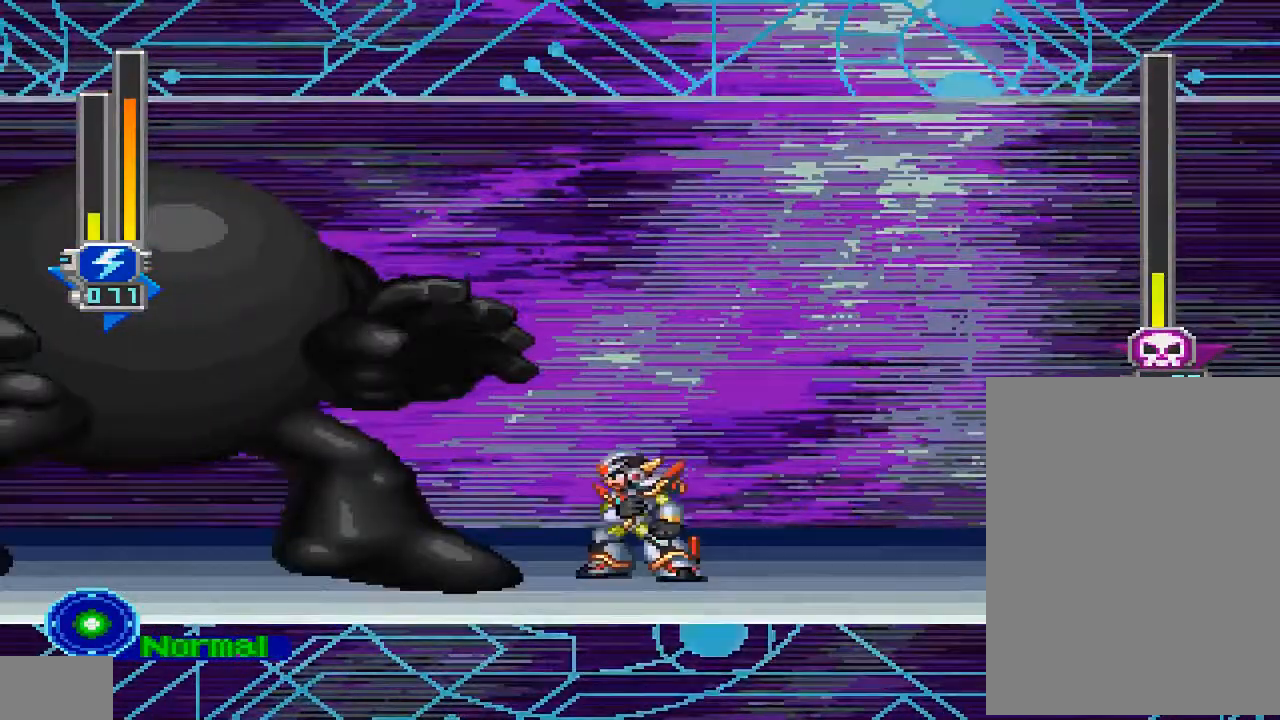
{"buttons": [], "left_stick": "center", "right_stick": "center", "events": []}
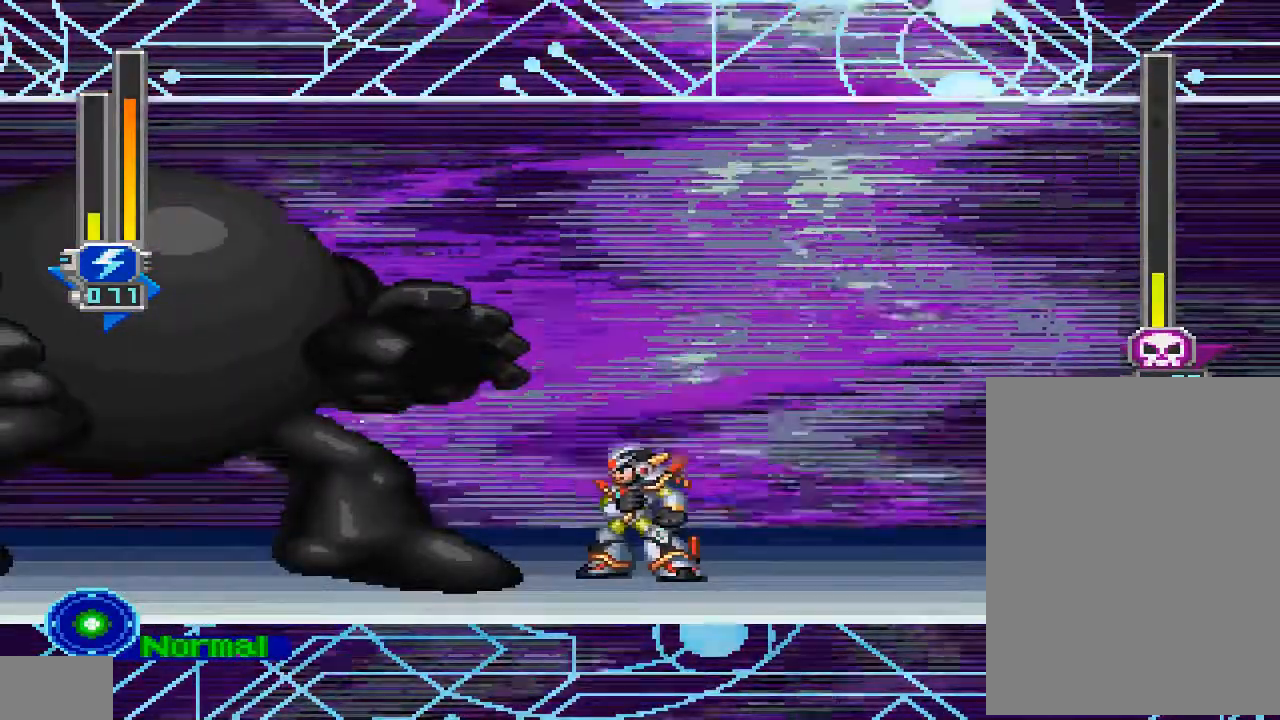
{"buttons": ["DPAD_RIGHT"], "left_stick": "center", "right_stick": "center", "events": [[467, "DPAD_RIGHT", "down"]]}
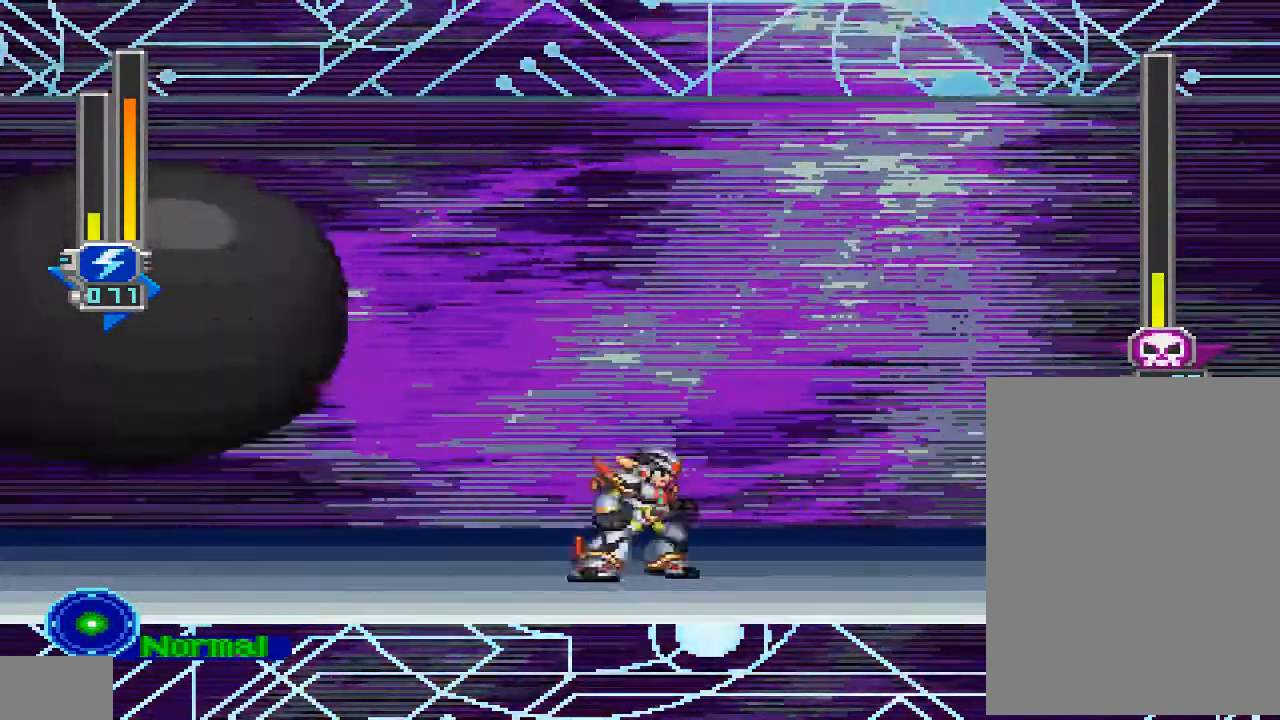
{"buttons": ["DPAD_RIGHT"], "left_stick": "center", "right_stick": "center", "events": [[133, "CIRCLE", "down"], [433, "CIRCLE", "up"]]}
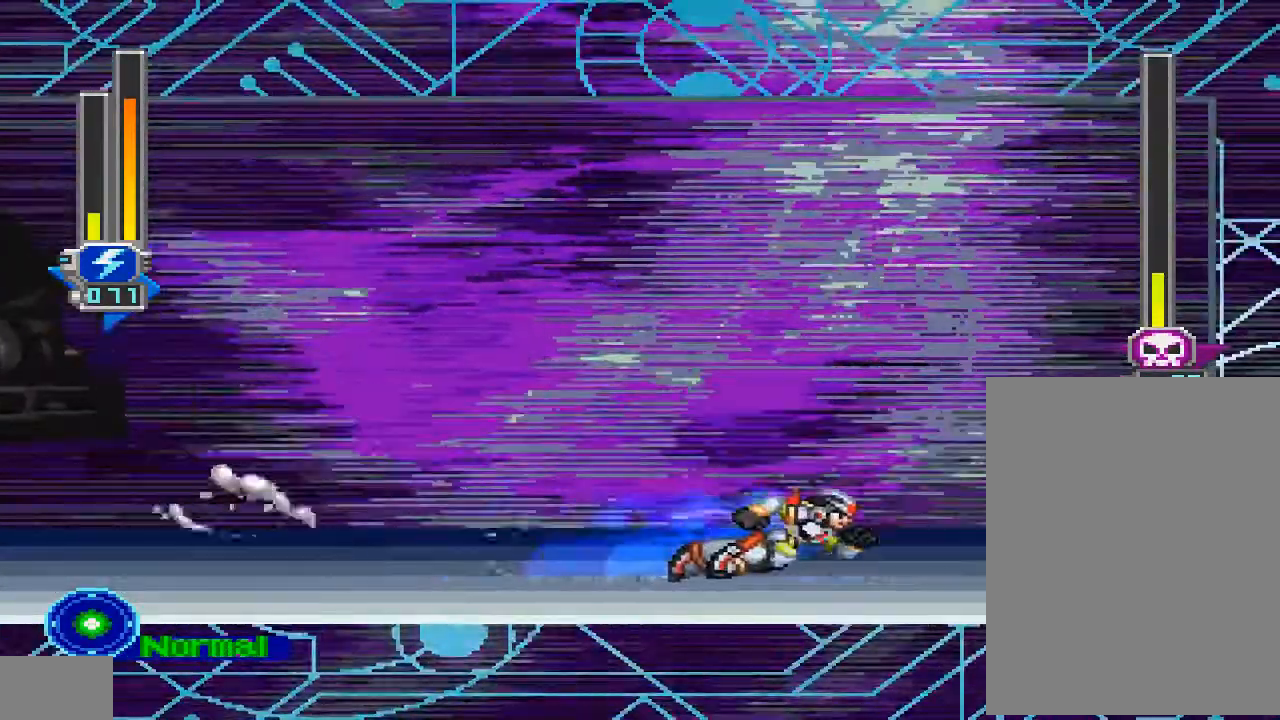
{"buttons": [], "left_stick": "center", "right_stick": "center", "events": [[500, "DPAD_RIGHT", "up"]]}